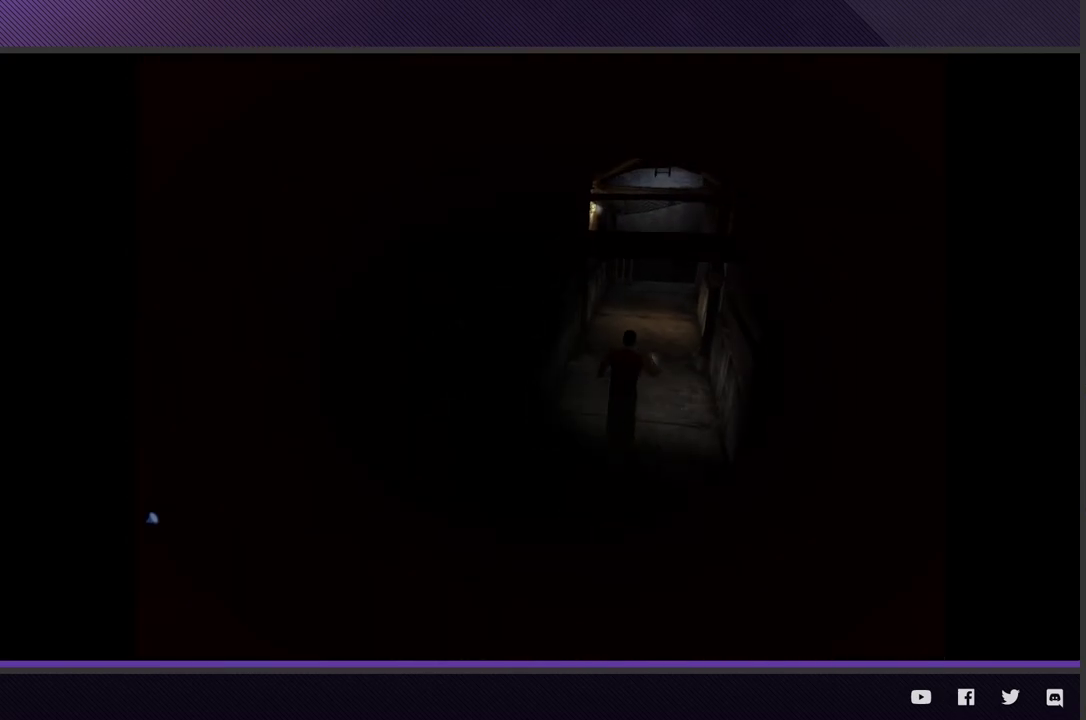
Gameplay with a controller (Xbox layout); each line is a JSON object with the inputs held at the frame after it. "events" lists button and stick changes between this image and that frame as [ms after this image, input, new state], when the widget could be followed in between.
{"buttons": ["R2"], "left_stick": "up", "right_stick": "center", "events": []}
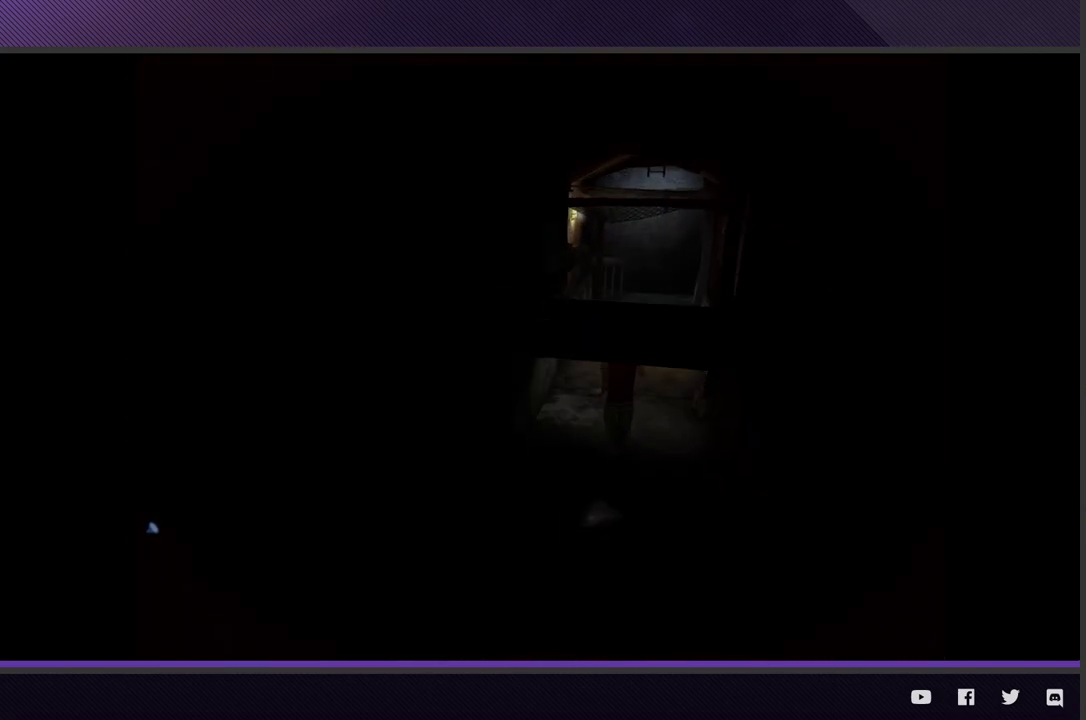
{"buttons": [], "left_stick": "up", "right_stick": "center", "events": [[300, "R2", "up"]]}
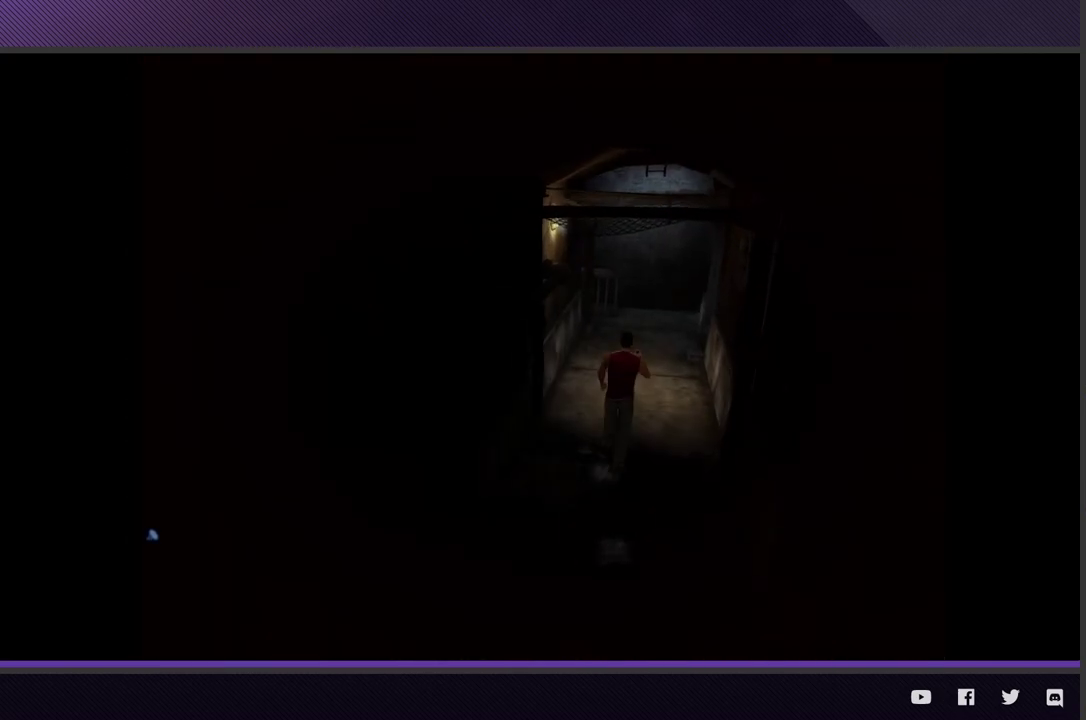
{"buttons": ["R2"], "left_stick": "up", "right_stick": "center", "events": [[17, "R2", "down"]]}
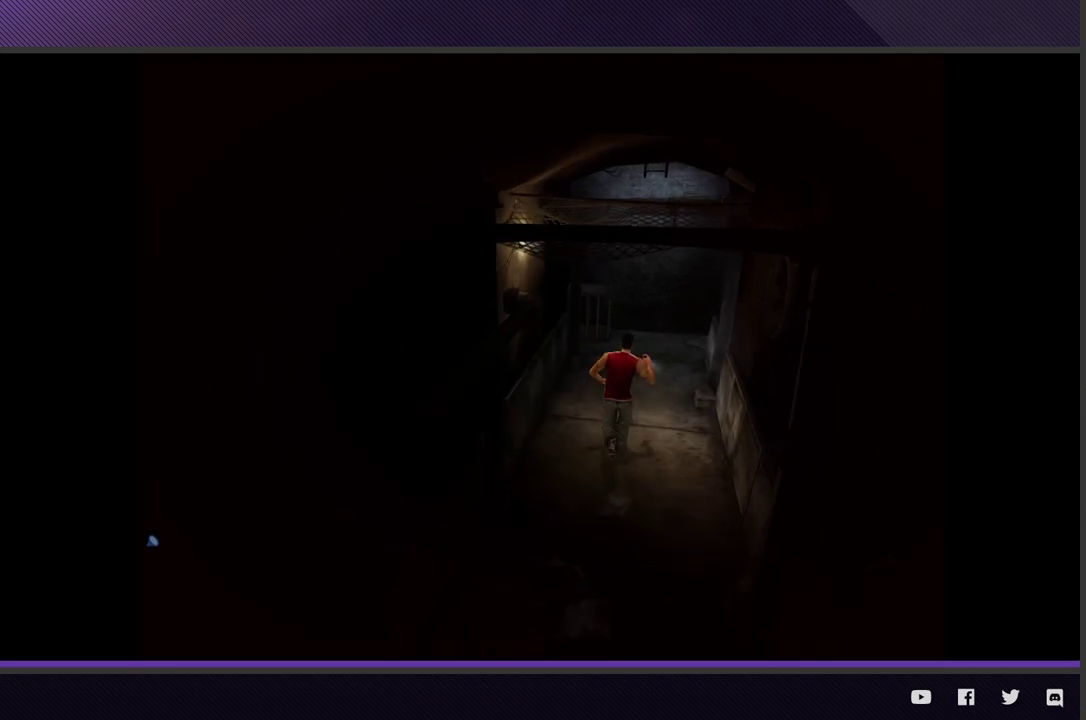
{"buttons": ["R2"], "left_stick": "up", "right_stick": "center", "events": []}
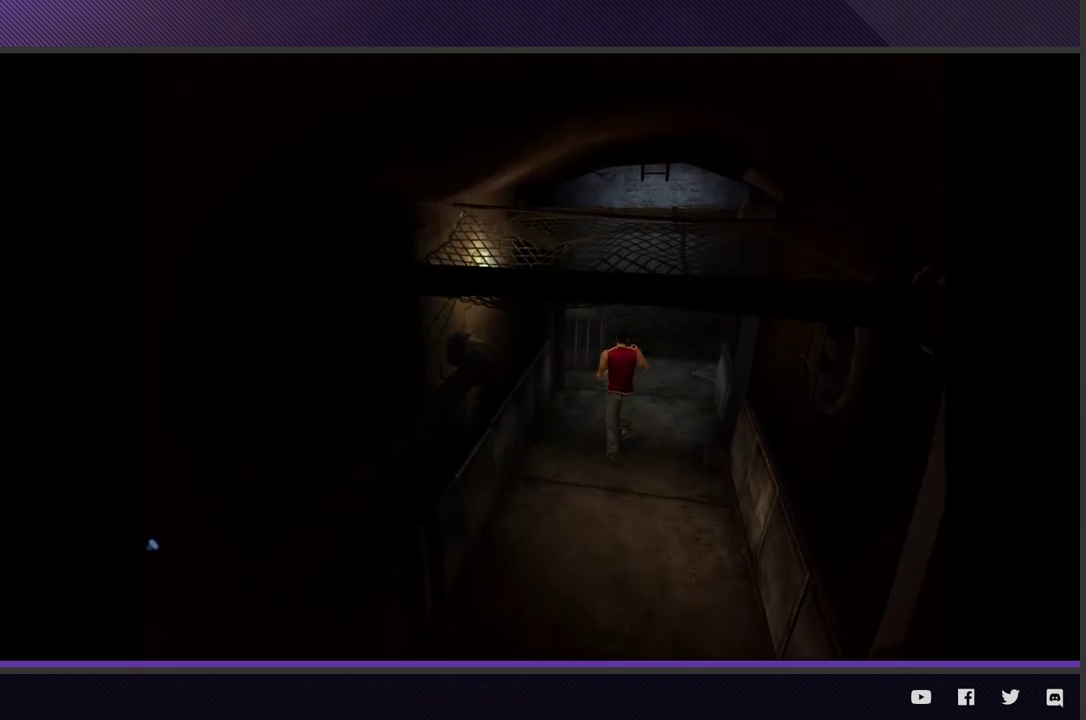
{"buttons": ["R2"], "left_stick": "up", "right_stick": "center", "events": [[83, "R2", "up"], [350, "R2", "down"]]}
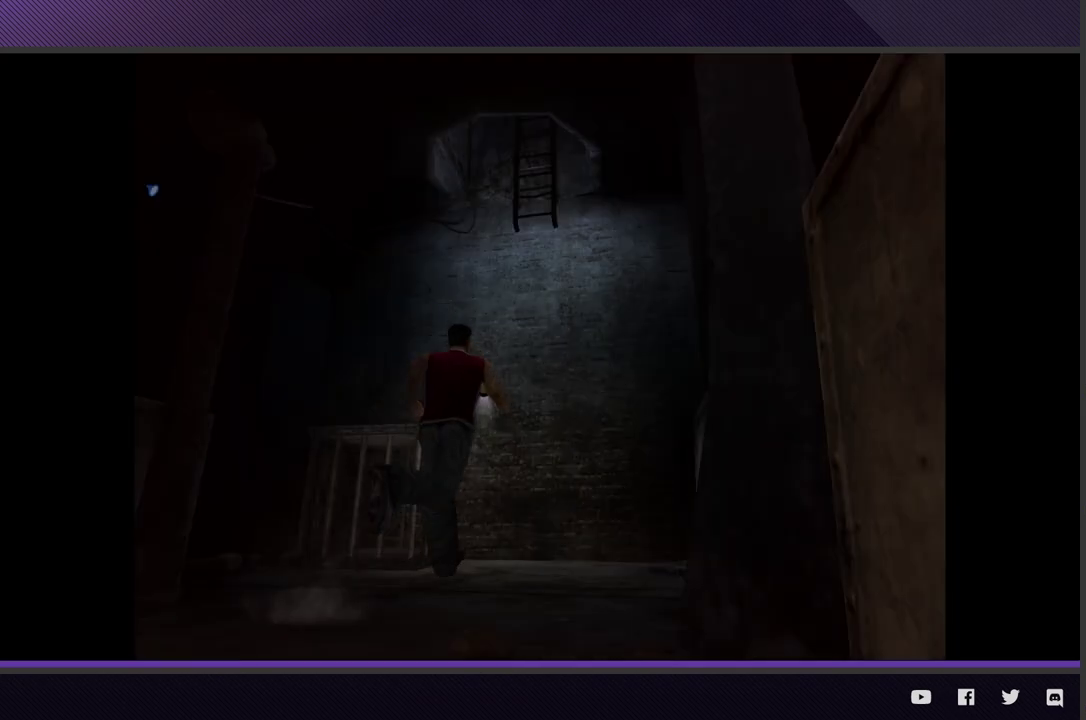
{"buttons": ["A"], "left_stick": "center", "right_stick": "center", "events": [[150, "R2", "up"], [300, "A", "down"], [383, "A", "up"], [400, "left_stick", "up-right"], [467, "A", "down"], [500, "left_stick", "center"]]}
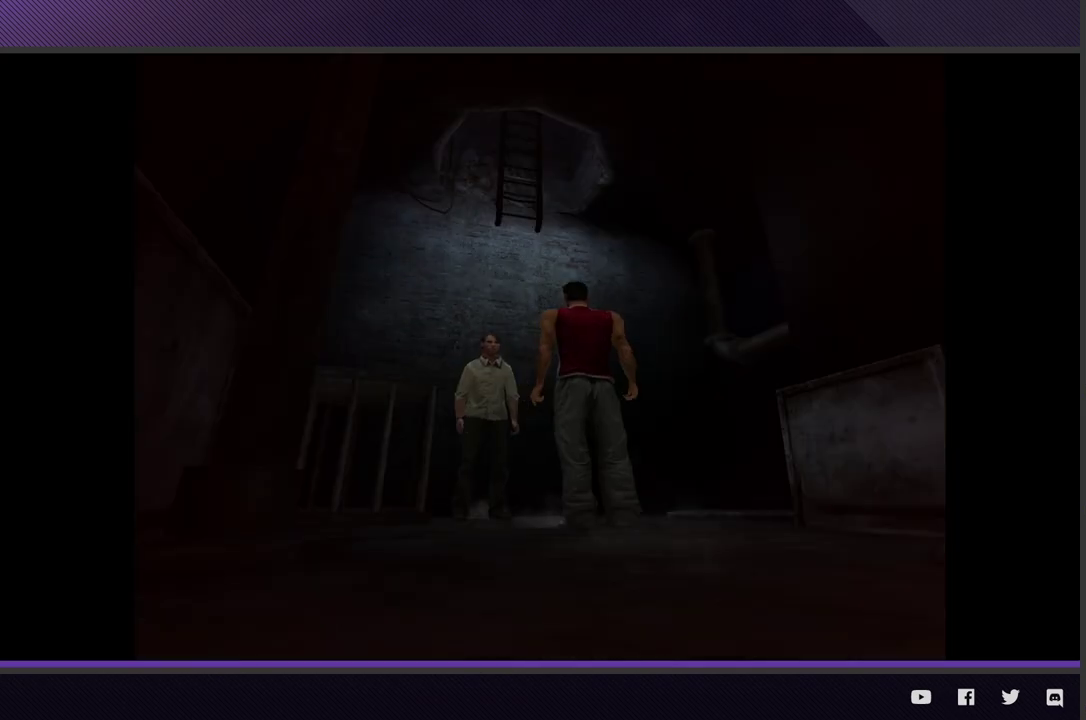
{"buttons": [], "left_stick": "center", "right_stick": "center", "events": [[50, "A", "up"], [133, "A", "down"], [183, "A", "up"]]}
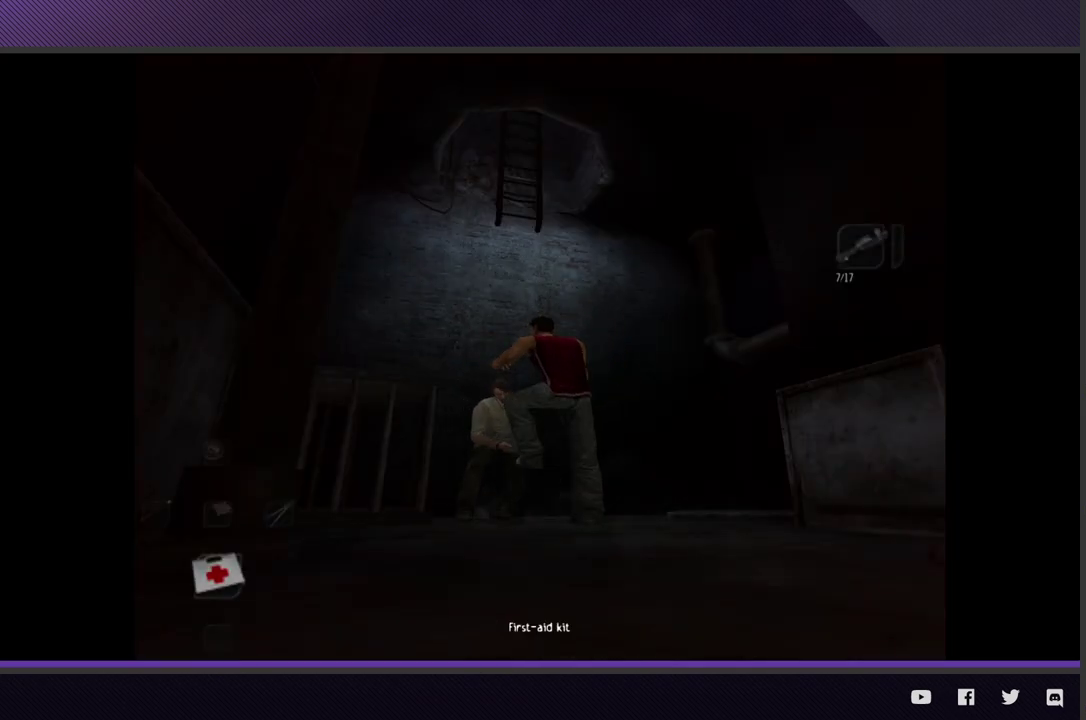
{"buttons": ["L1"], "left_stick": "center", "right_stick": "center", "events": [[417, "L1", "down"]]}
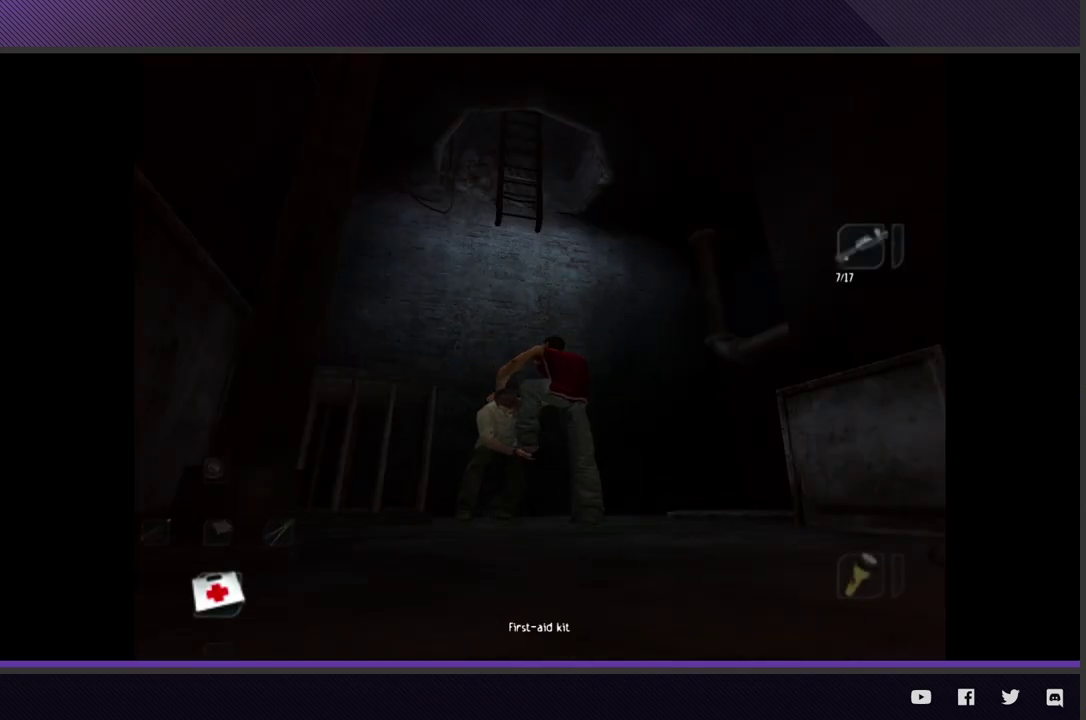
{"buttons": [], "left_stick": "center", "right_stick": "center", "events": [[483, "L1", "up"]]}
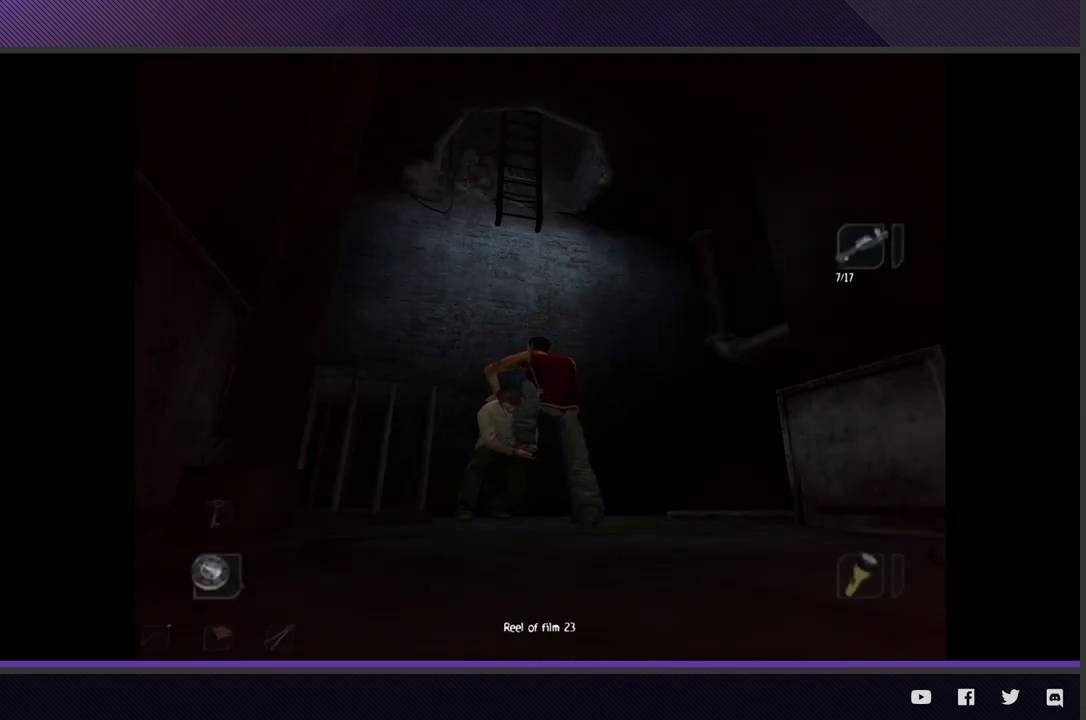
{"buttons": [], "left_stick": "center", "right_stick": "center", "events": []}
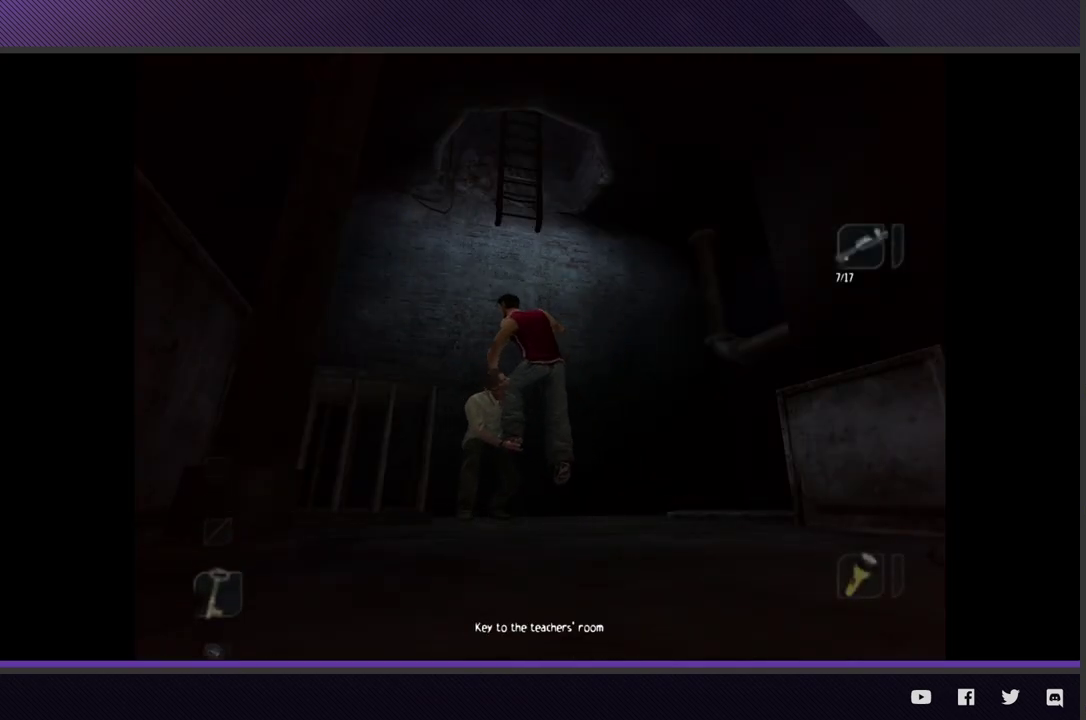
{"buttons": [], "left_stick": "center", "right_stick": "center", "events": []}
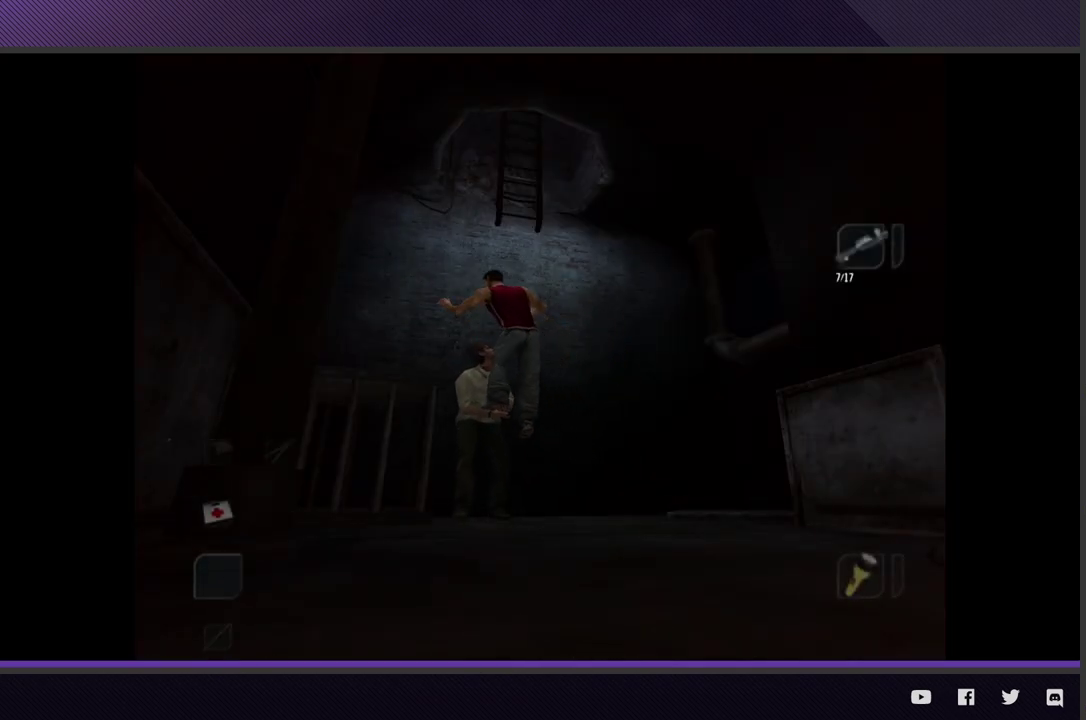
{"buttons": [], "left_stick": "center", "right_stick": "center", "events": []}
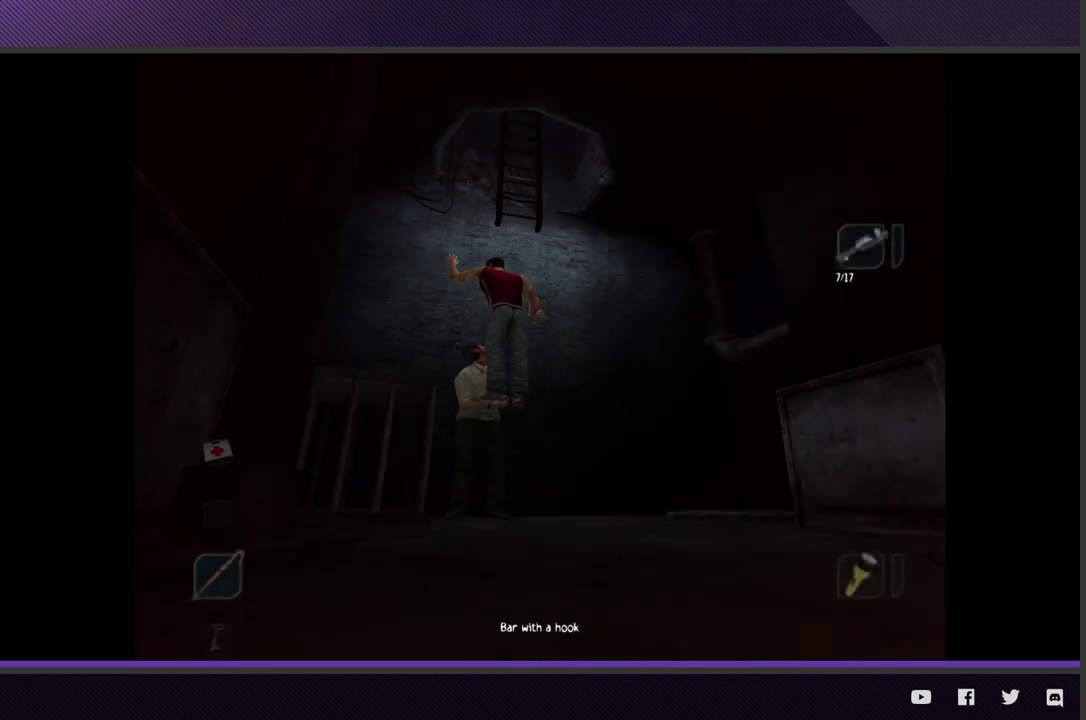
{"buttons": [], "left_stick": "center", "right_stick": "center", "events": [[17, "A", "down"], [83, "A", "up"], [167, "A", "down"], [267, "A", "up"]]}
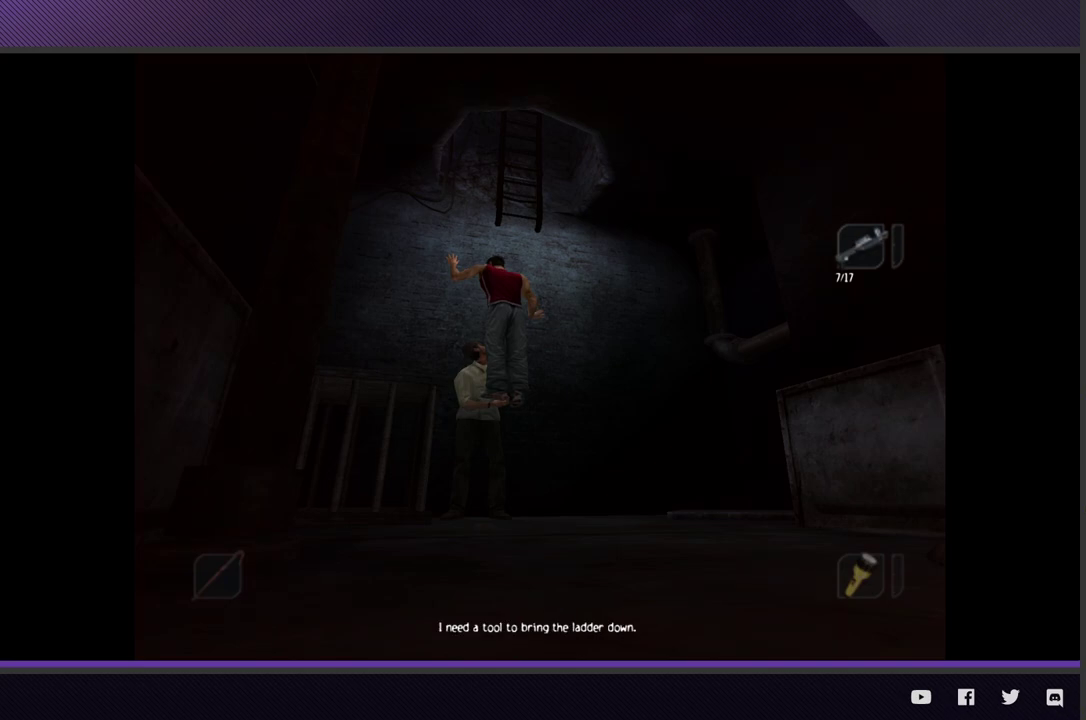
{"buttons": ["L1"], "left_stick": "center", "right_stick": "center", "events": [[483, "L1", "down"]]}
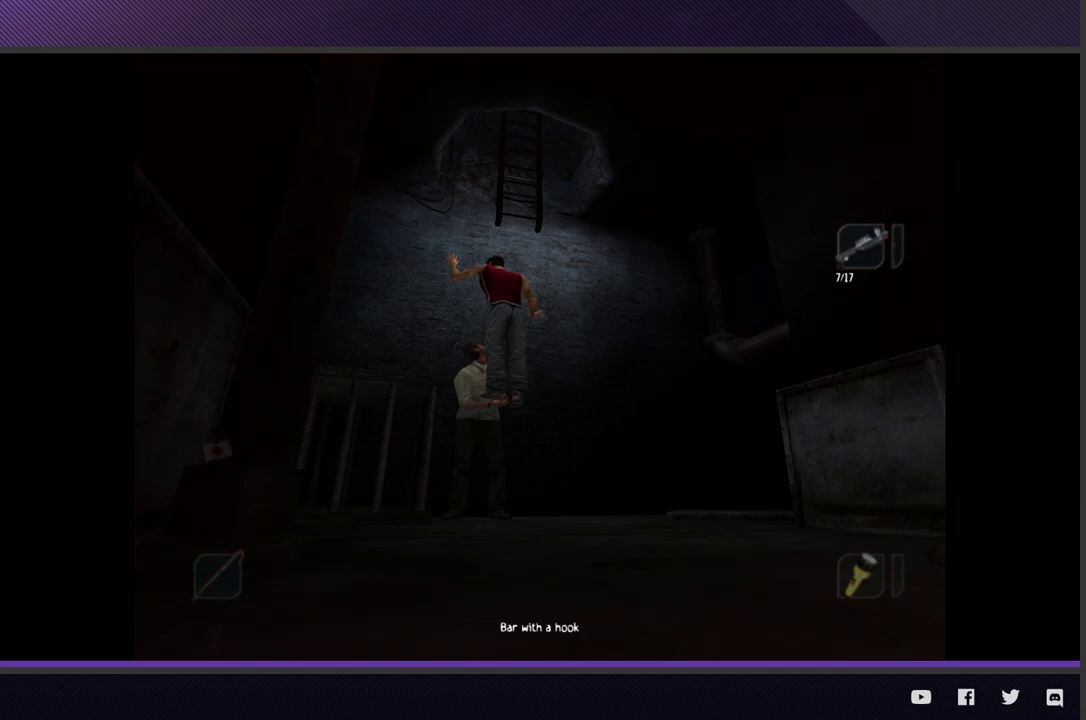
{"buttons": ["L1"], "left_stick": "center", "right_stick": "center", "events": [[167, "A", "down"], [267, "A", "up"]]}
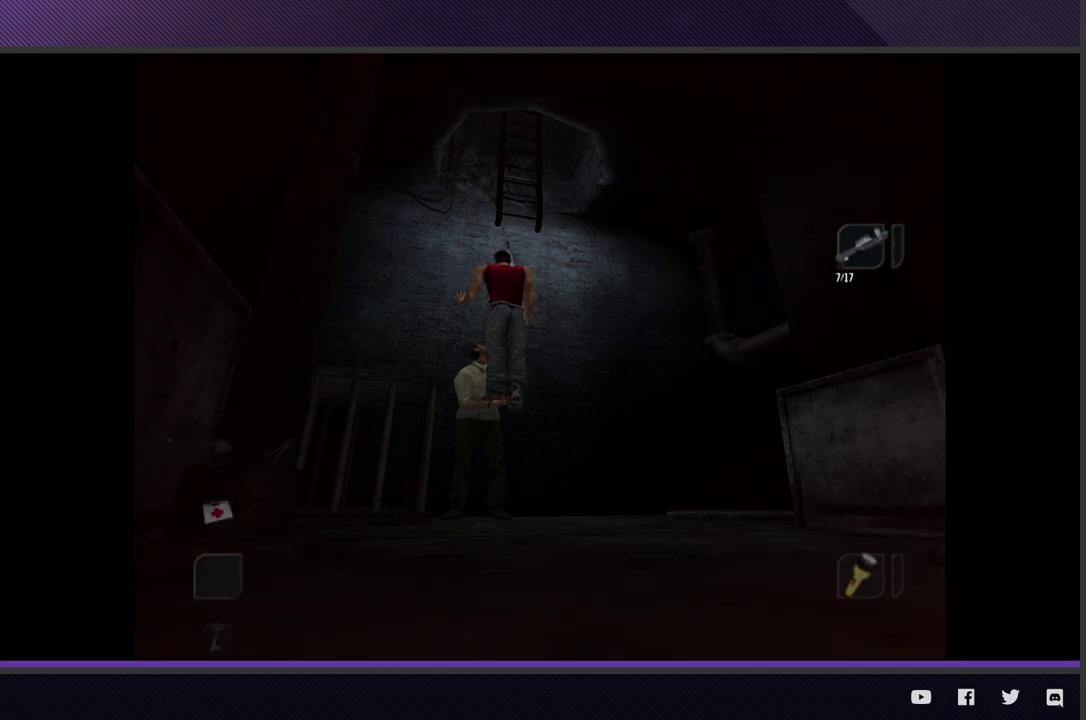
{"buttons": [], "left_stick": "center", "right_stick": "center", "events": [[33, "L1", "up"]]}
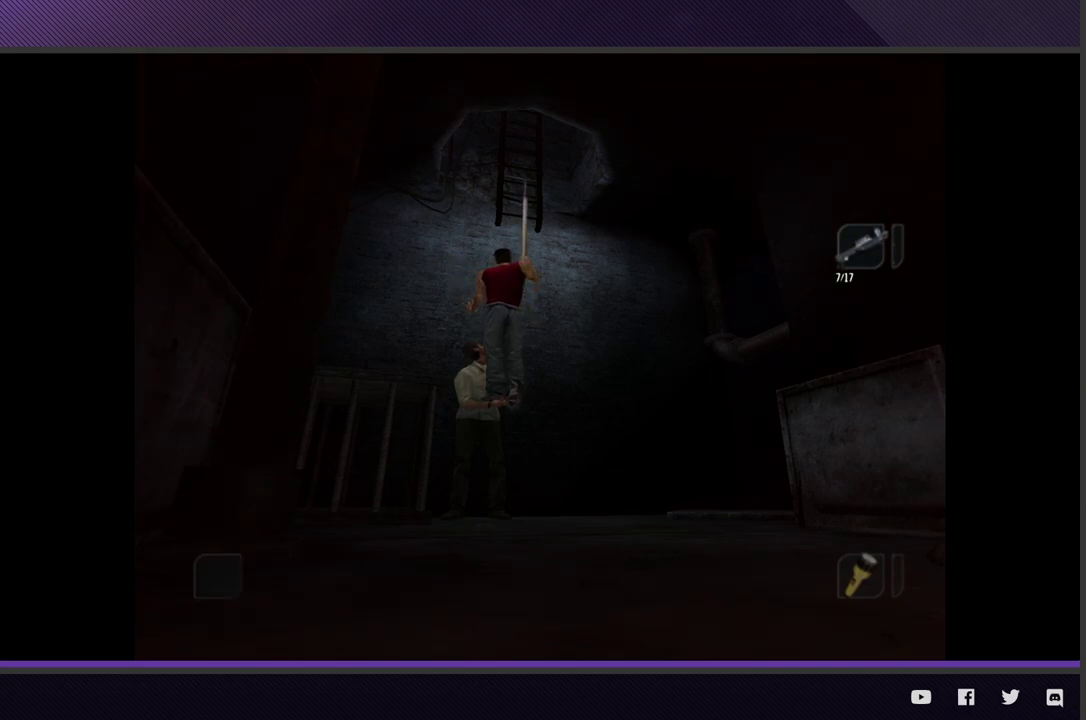
{"buttons": [], "left_stick": "center", "right_stick": "center", "events": []}
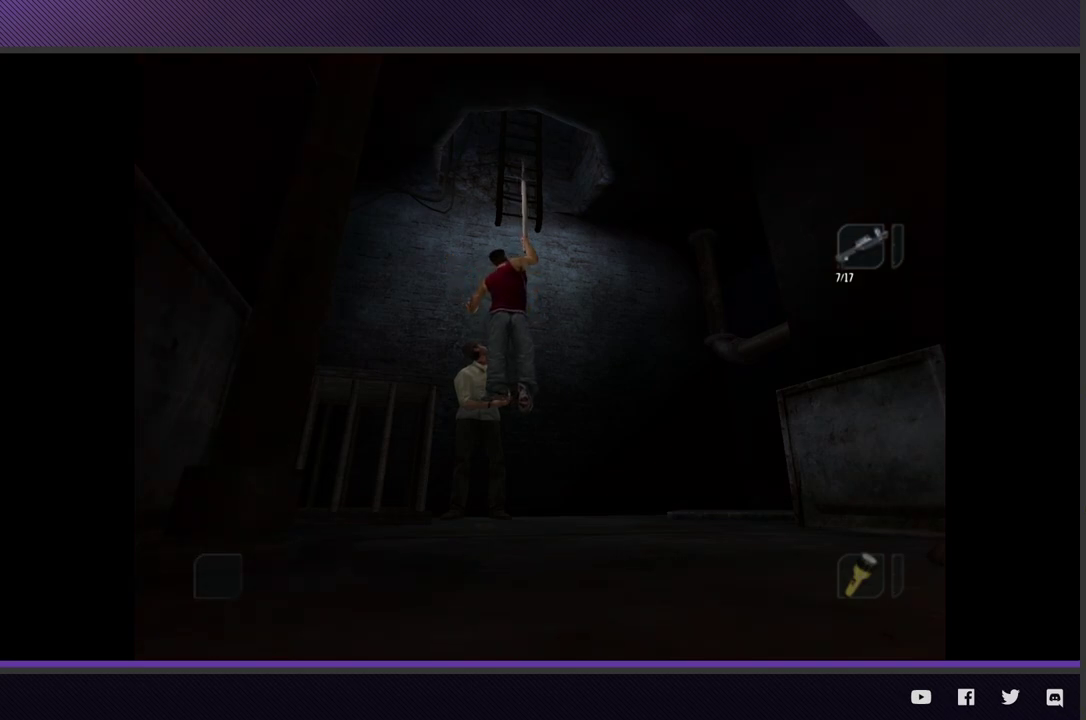
{"buttons": ["A"], "left_stick": "down", "right_stick": "center", "events": [[250, "A", "down"], [267, "left_stick", "down-right"], [333, "A", "up"], [450, "A", "down"], [467, "left_stick", "down"]]}
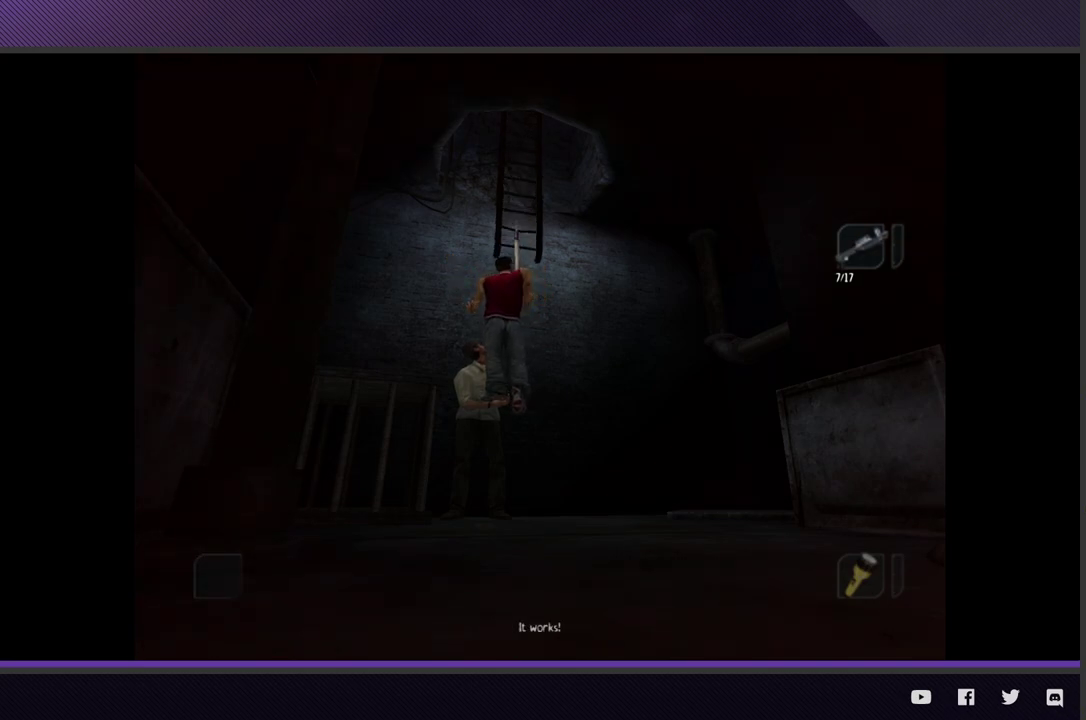
{"buttons": ["A"], "left_stick": "down-right", "right_stick": "center", "events": [[33, "A", "up"], [67, "left_stick", "down-right"], [133, "A", "down"], [133, "left_stick", "center"], [217, "A", "up"], [217, "left_stick", "down-right"], [300, "A", "down"], [383, "left_stick", "down"], [400, "A", "up"], [433, "left_stick", "down-right"], [483, "A", "down"]]}
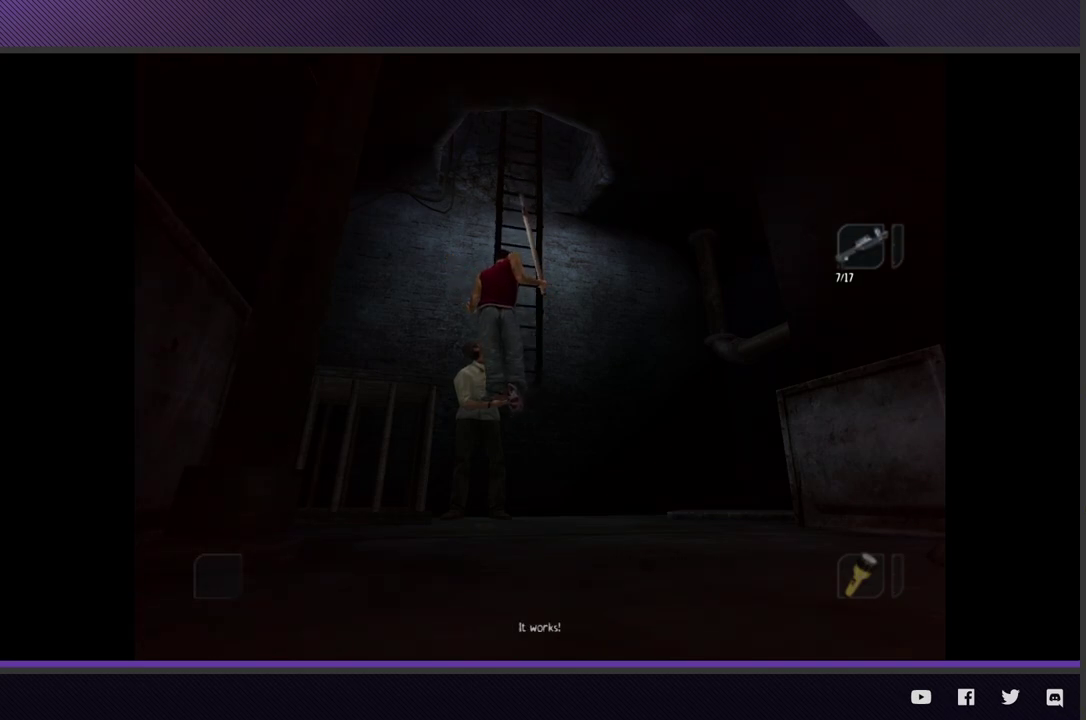
{"buttons": [], "left_stick": "down-right", "right_stick": "center", "events": [[50, "left_stick", "center"], [83, "A", "up"], [100, "left_stick", "down-right"], [150, "A", "down"], [267, "A", "up"], [333, "A", "down"], [400, "left_stick", "center"], [417, "A", "up"], [483, "left_stick", "down-right"]]}
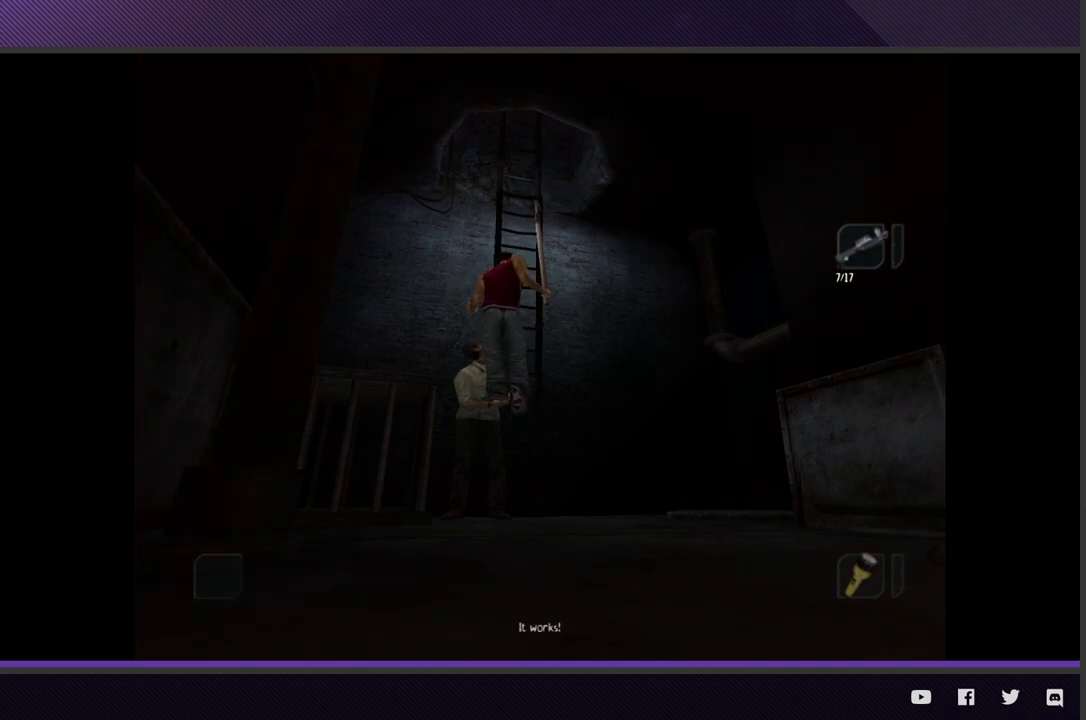
{"buttons": [], "left_stick": "center", "right_stick": "center", "events": [[17, "A", "down"], [100, "A", "up"], [150, "left_stick", "down"], [183, "A", "down"], [283, "A", "up"], [300, "left_stick", "center"], [350, "A", "down"], [350, "left_stick", "down"], [433, "left_stick", "down-right"], [467, "A", "up"], [483, "left_stick", "center"]]}
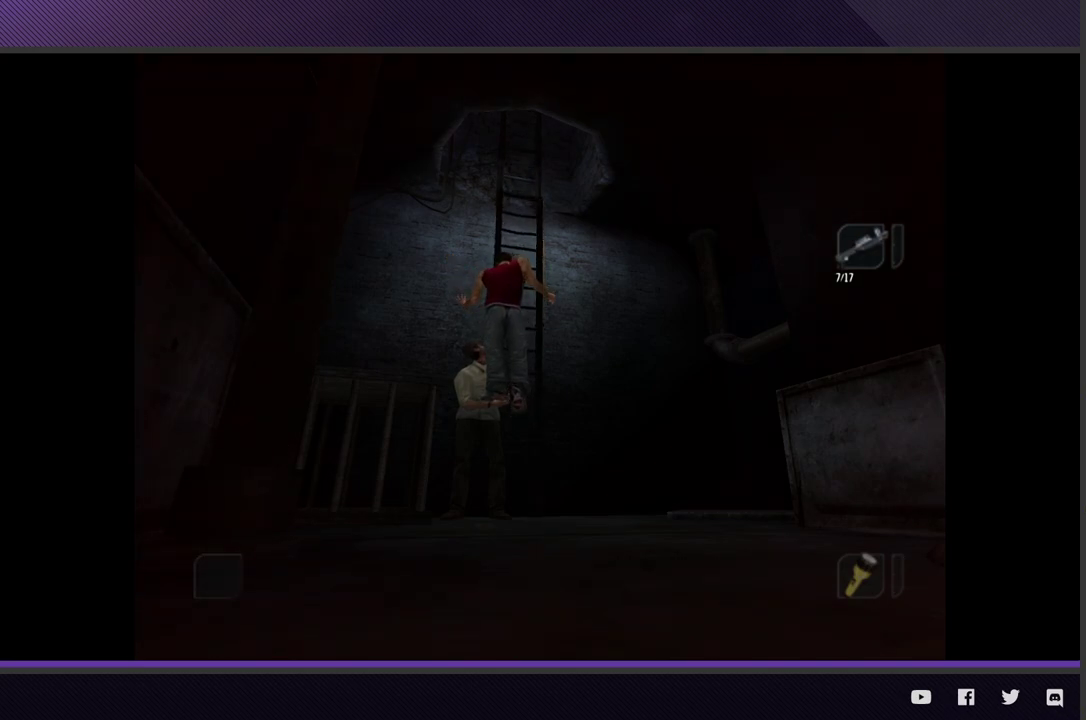
{"buttons": [], "left_stick": "down-right", "right_stick": "center", "events": [[33, "A", "down"], [33, "left_stick", "down-right"], [150, "A", "up"]]}
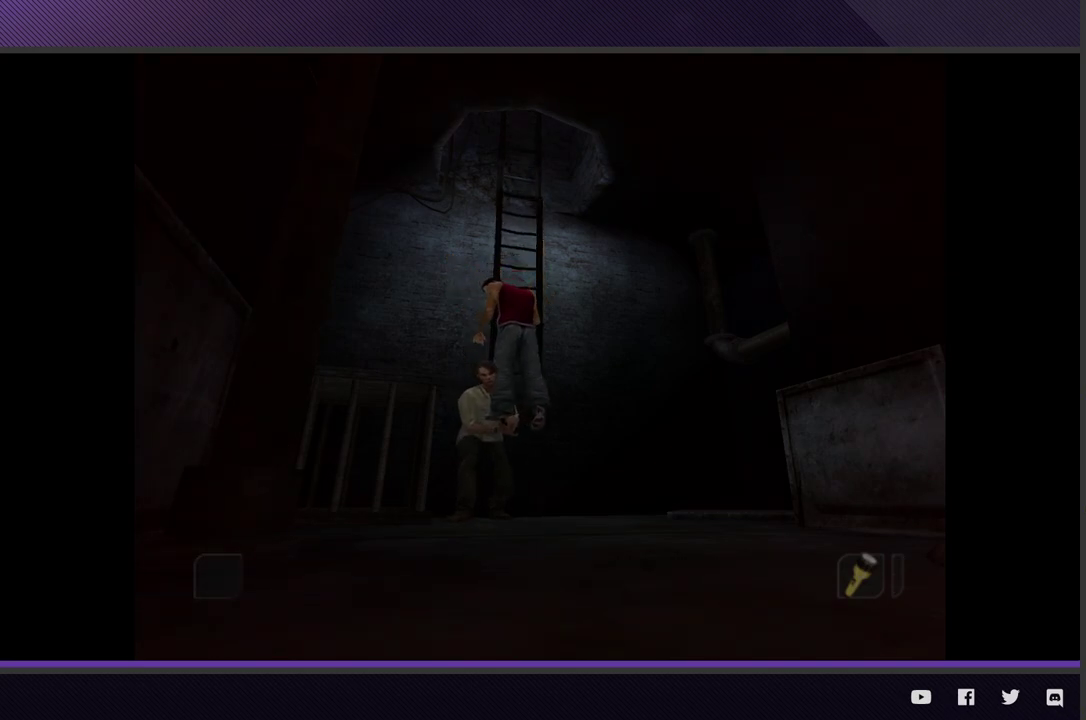
{"buttons": [], "left_stick": "center", "right_stick": "center", "events": [[317, "left_stick", "center"]]}